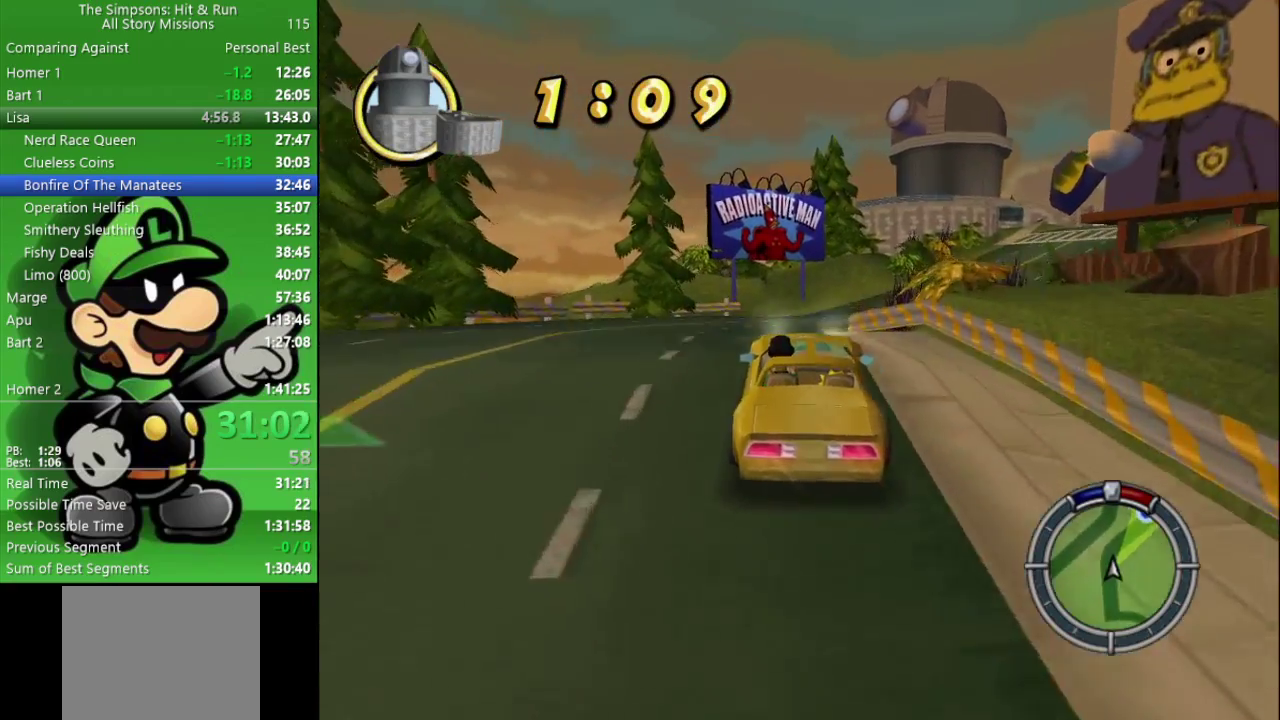
Gameplay with a controller (PlayStation layout); each line is a JSON object with the inputs held at the frame after it. "events" lists button and stick changes between this image and that frame as [ms after this image, input, new state], when the widget could be followed in between.
{"buttons": ["CROSS", "L2"], "left_stick": "right", "right_stick": "center", "events": [[267, "CIRCLE", "up"], [417, "left_stick", "right"], [467, "L2", "down"], [483, "CROSS", "down"]]}
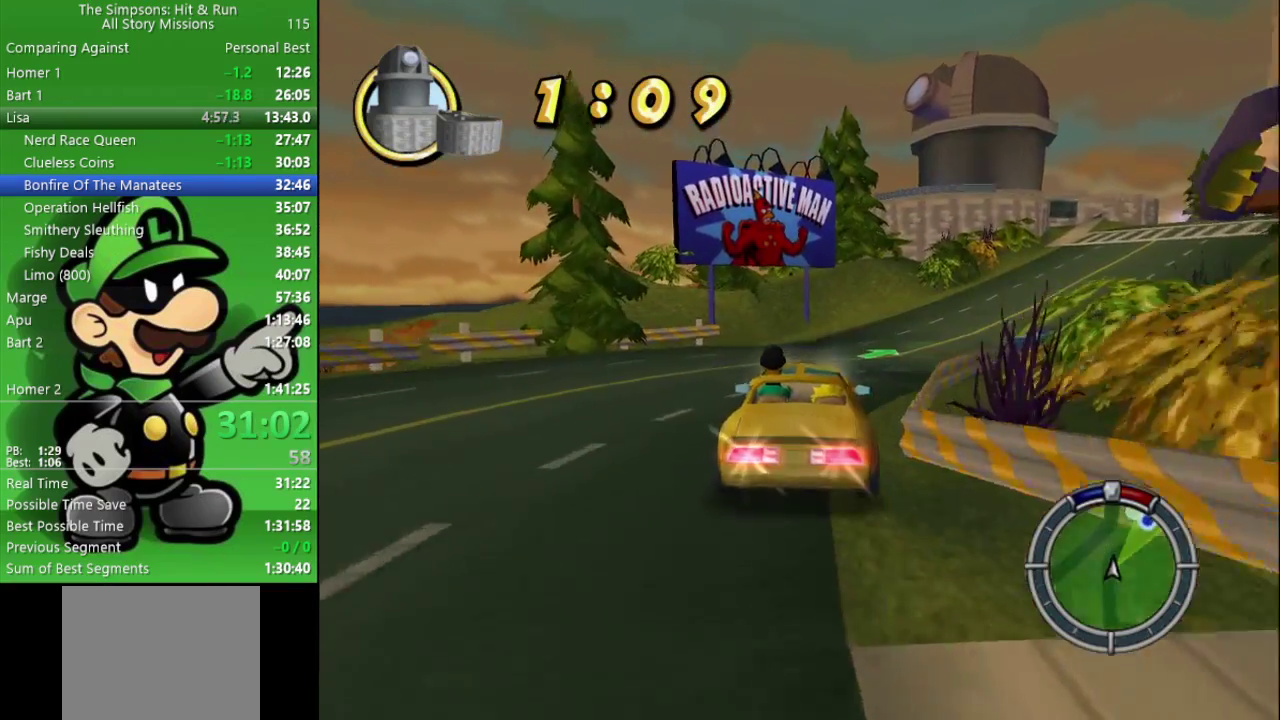
{"buttons": ["CIRCLE"], "left_stick": "right", "right_stick": "center", "events": [[200, "L2", "up"], [217, "CROSS", "up"], [383, "CIRCLE", "down"]]}
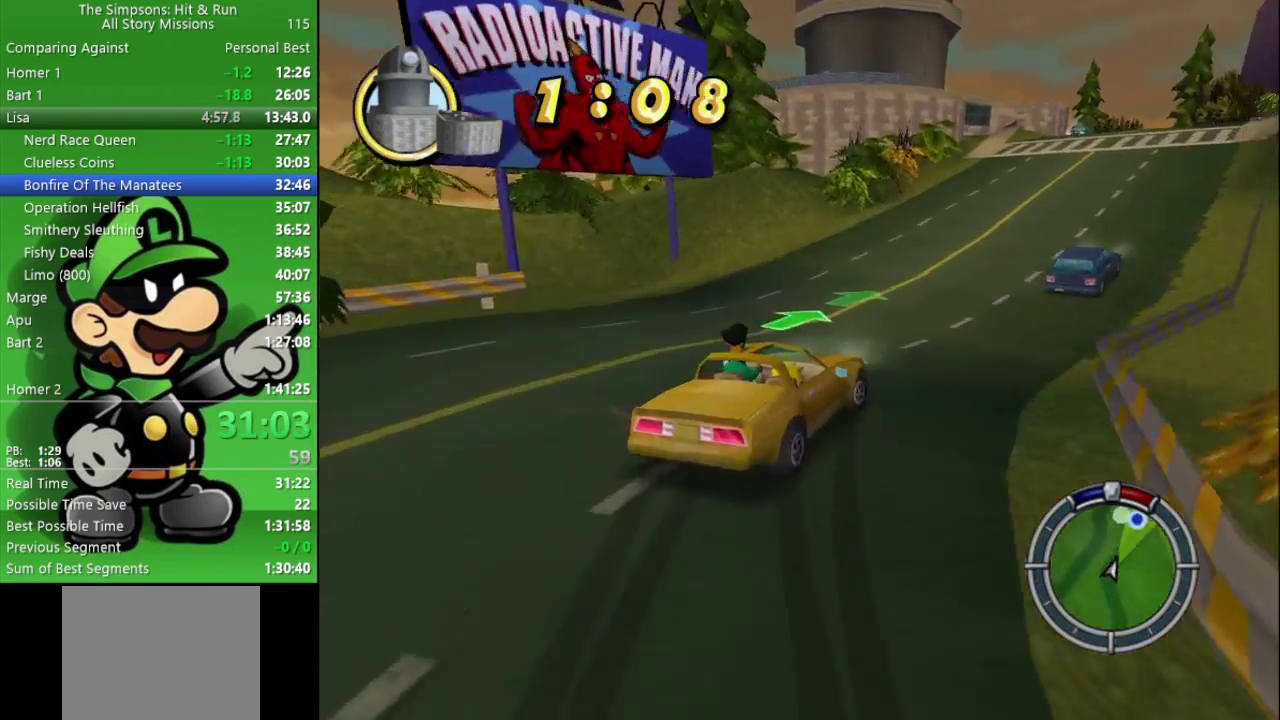
{"buttons": ["CIRCLE"], "left_stick": "up-left", "right_stick": "center", "events": [[33, "left_stick", "center"], [150, "left_stick", "right"], [250, "left_stick", "center"], [417, "left_stick", "up-left"]]}
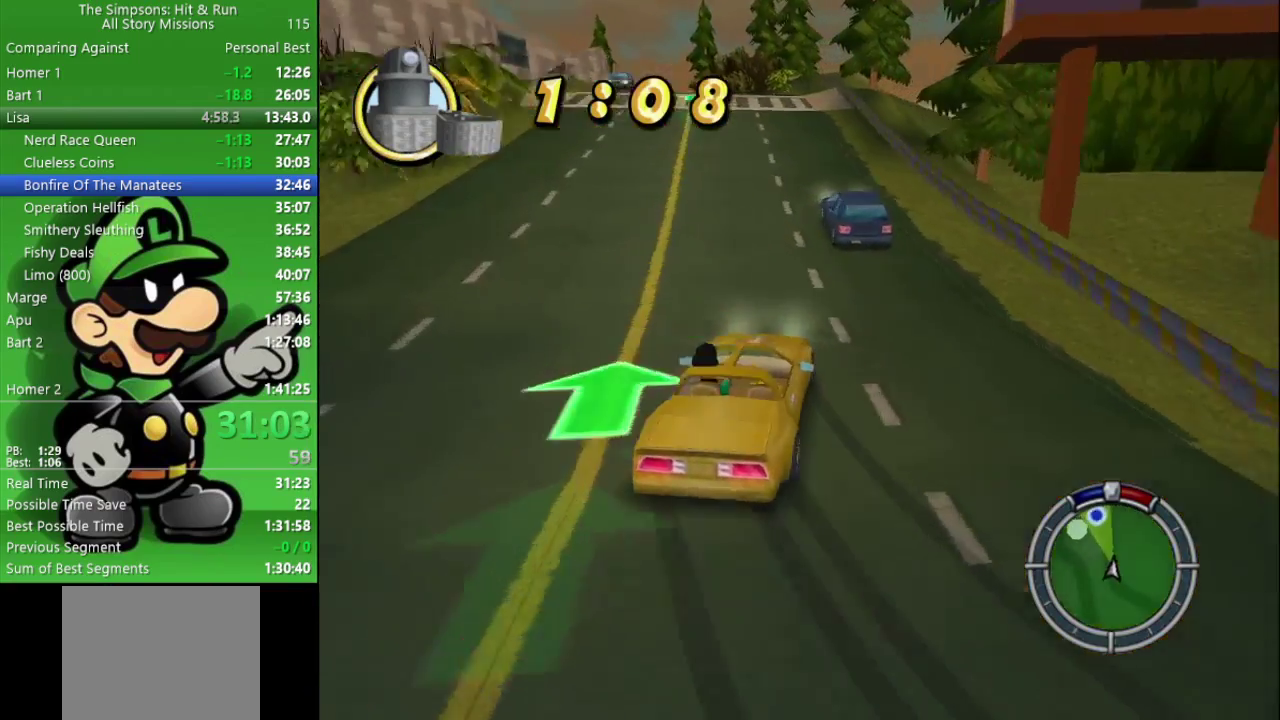
{"buttons": ["CIRCLE"], "left_stick": "right", "right_stick": "center", "events": [[167, "left_stick", "center"], [400, "left_stick", "right"]]}
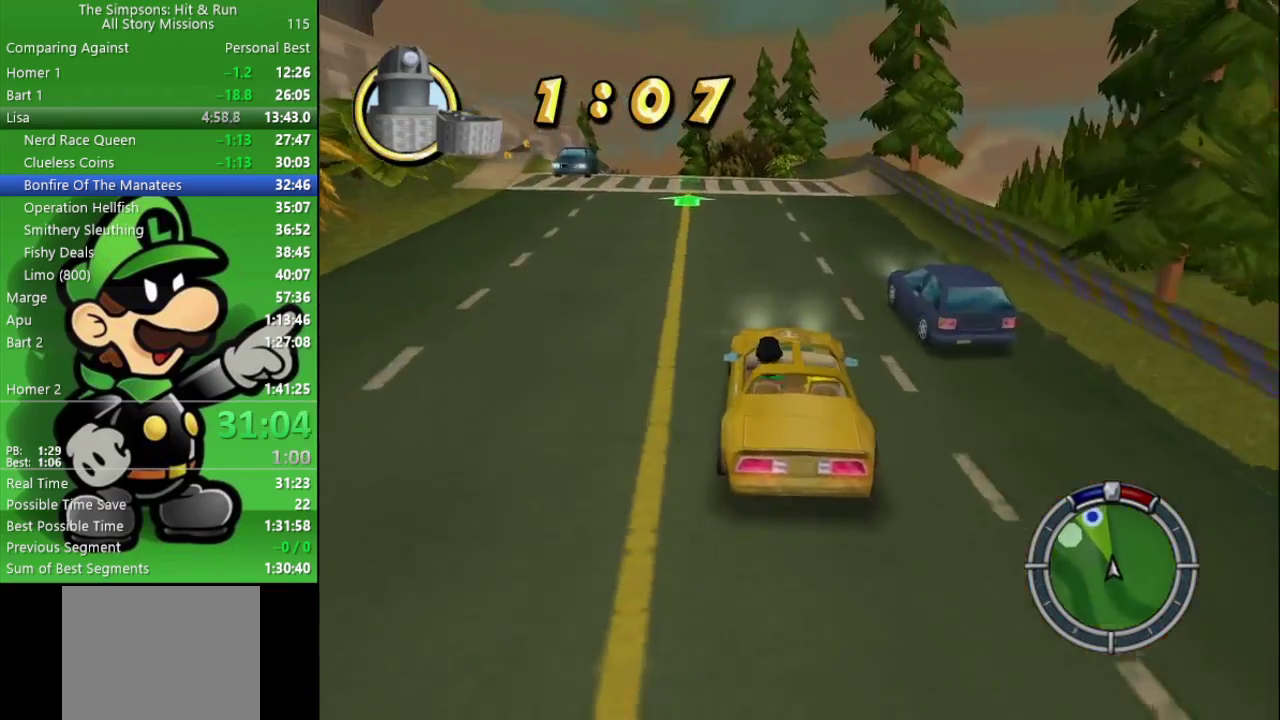
{"buttons": ["CIRCLE"], "left_stick": "center", "right_stick": "center", "events": [[17, "left_stick", "center"], [233, "left_stick", "left"], [467, "left_stick", "center"]]}
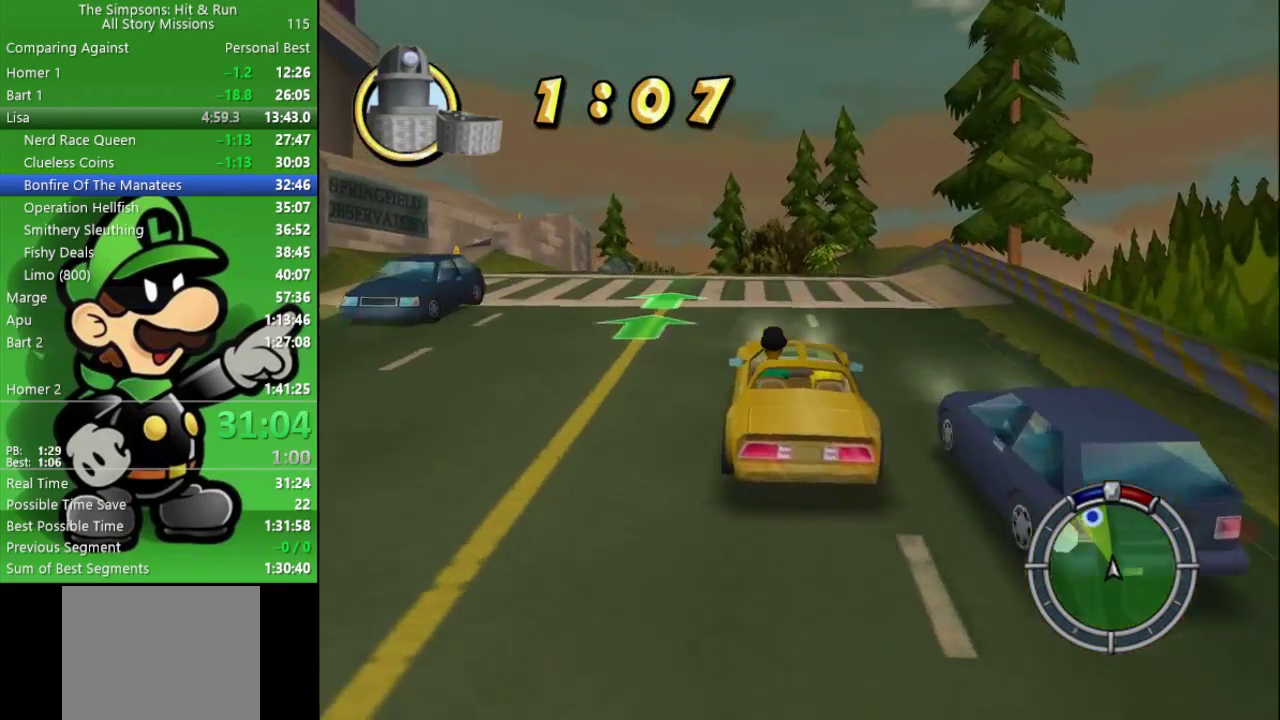
{"buttons": ["CIRCLE"], "left_stick": "center", "right_stick": "center", "events": [[200, "left_stick", "left"], [333, "left_stick", "center"]]}
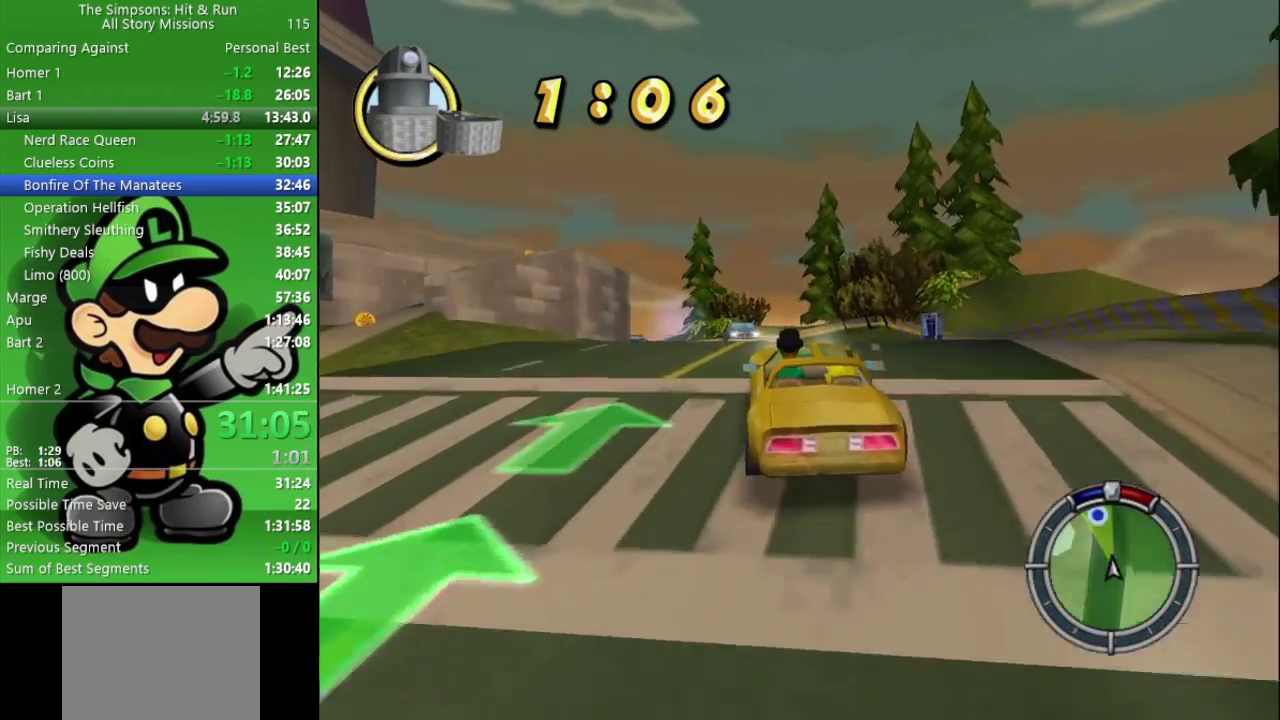
{"buttons": ["CIRCLE"], "left_stick": "right", "right_stick": "center", "events": [[83, "left_stick", "left"], [217, "left_stick", "center"], [383, "left_stick", "right"]]}
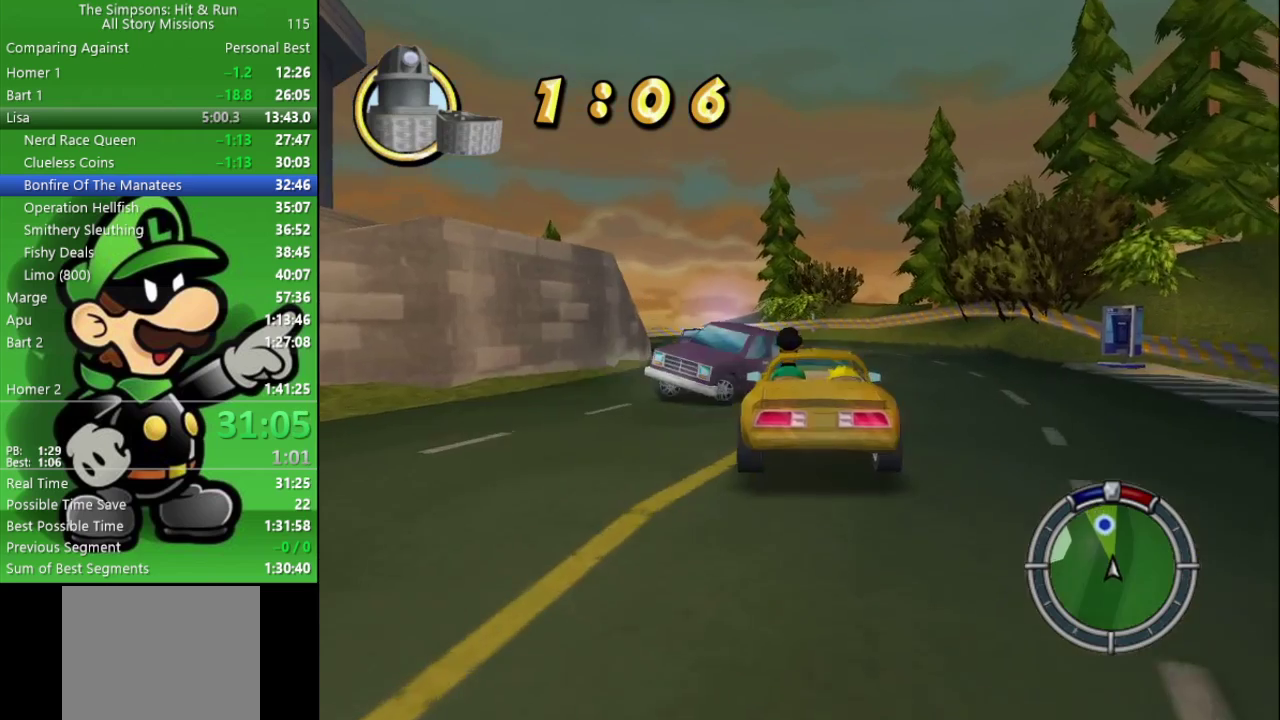
{"buttons": [], "left_stick": "left", "right_stick": "center", "events": [[83, "left_stick", "center"], [217, "left_stick", "left"], [383, "CIRCLE", "up"]]}
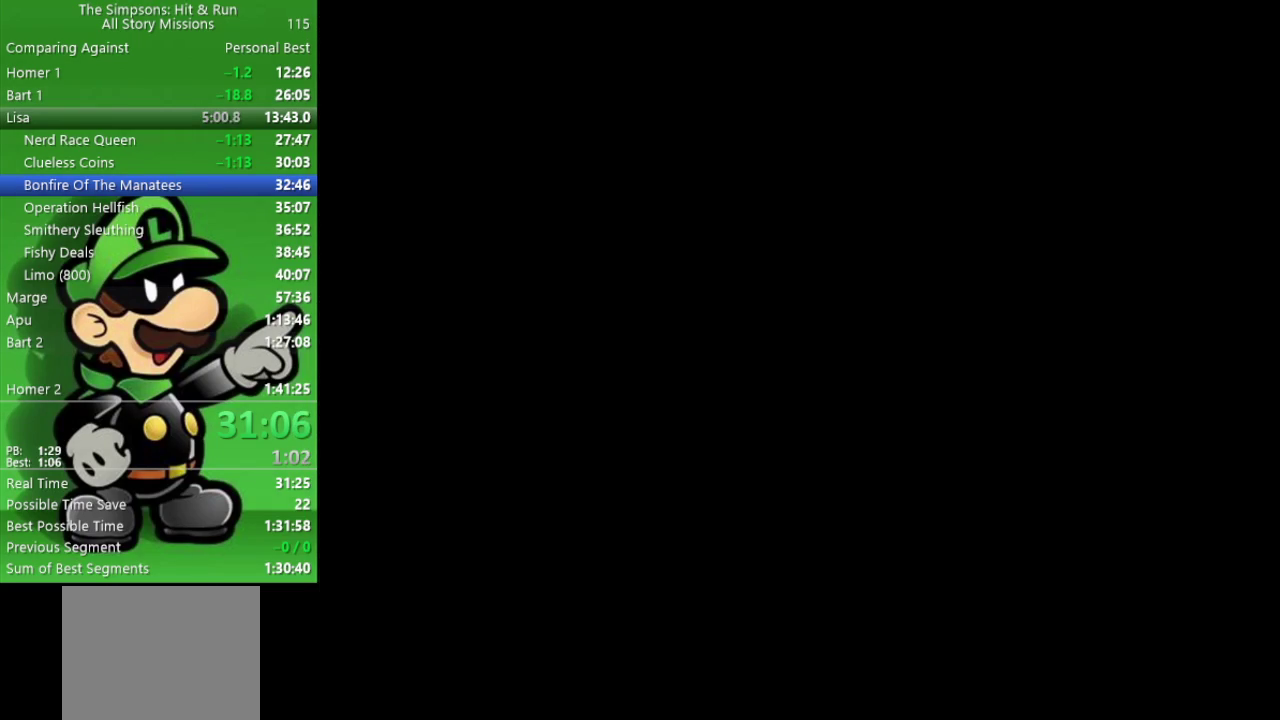
{"buttons": ["R2"], "left_stick": "down-left", "right_stick": "center", "events": [[67, "left_stick", "center"], [350, "left_stick", "down-left"], [483, "R2", "down"]]}
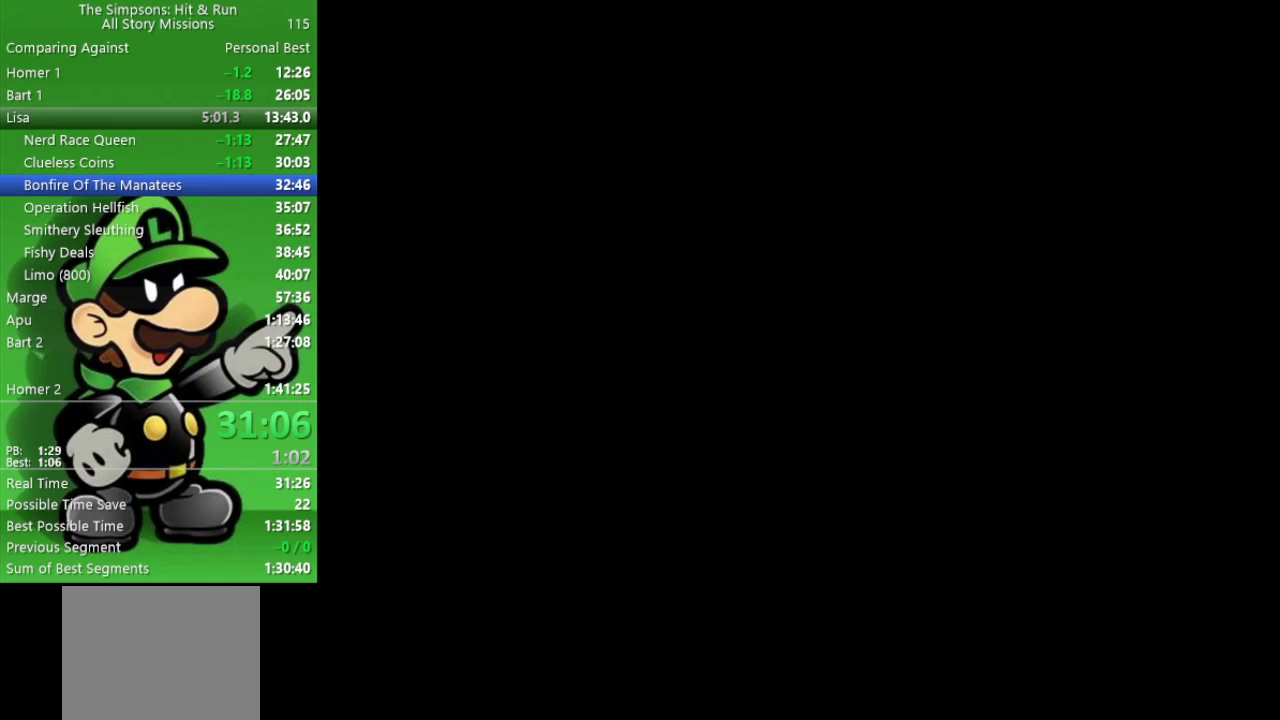
{"buttons": ["SQUARE", "R2"], "left_stick": "left", "right_stick": "center", "events": [[350, "left_stick", "left"], [433, "SQUARE", "down"]]}
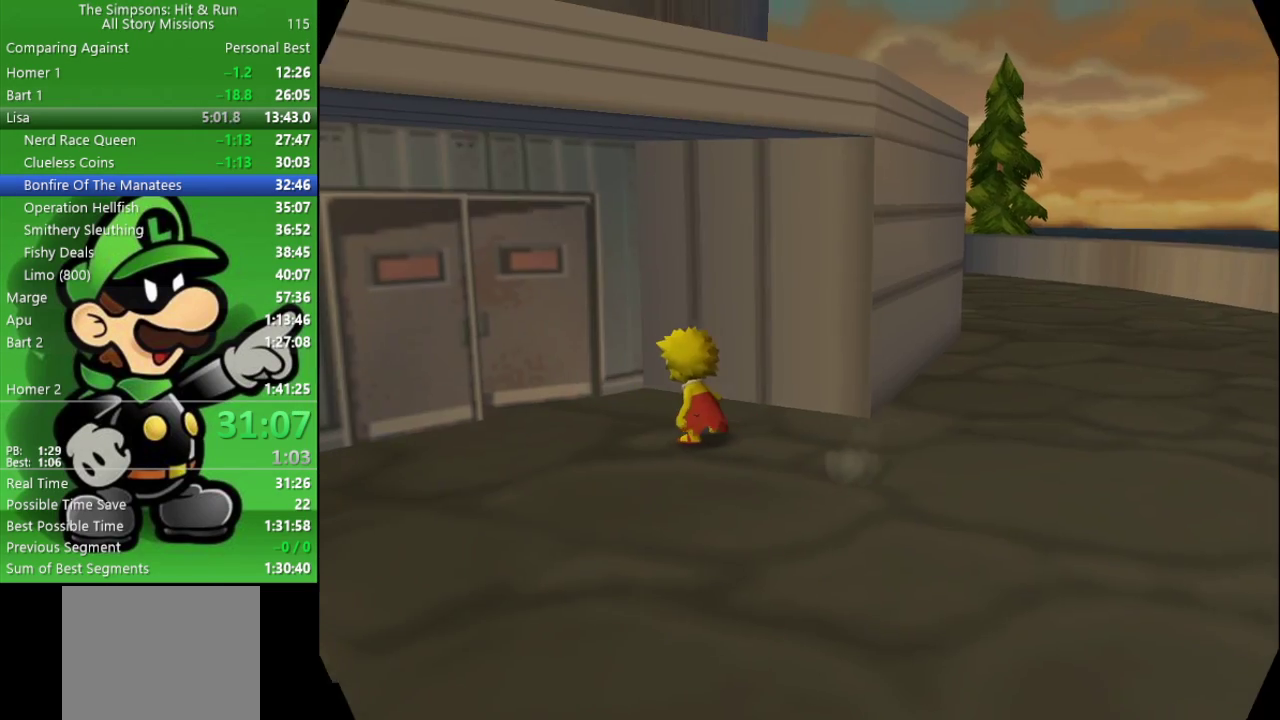
{"buttons": [], "left_stick": "center", "right_stick": "center", "events": [[100, "SQUARE", "up"], [217, "SQUARE", "down"], [317, "SQUARE", "up"], [367, "R2", "up"], [383, "left_stick", "center"]]}
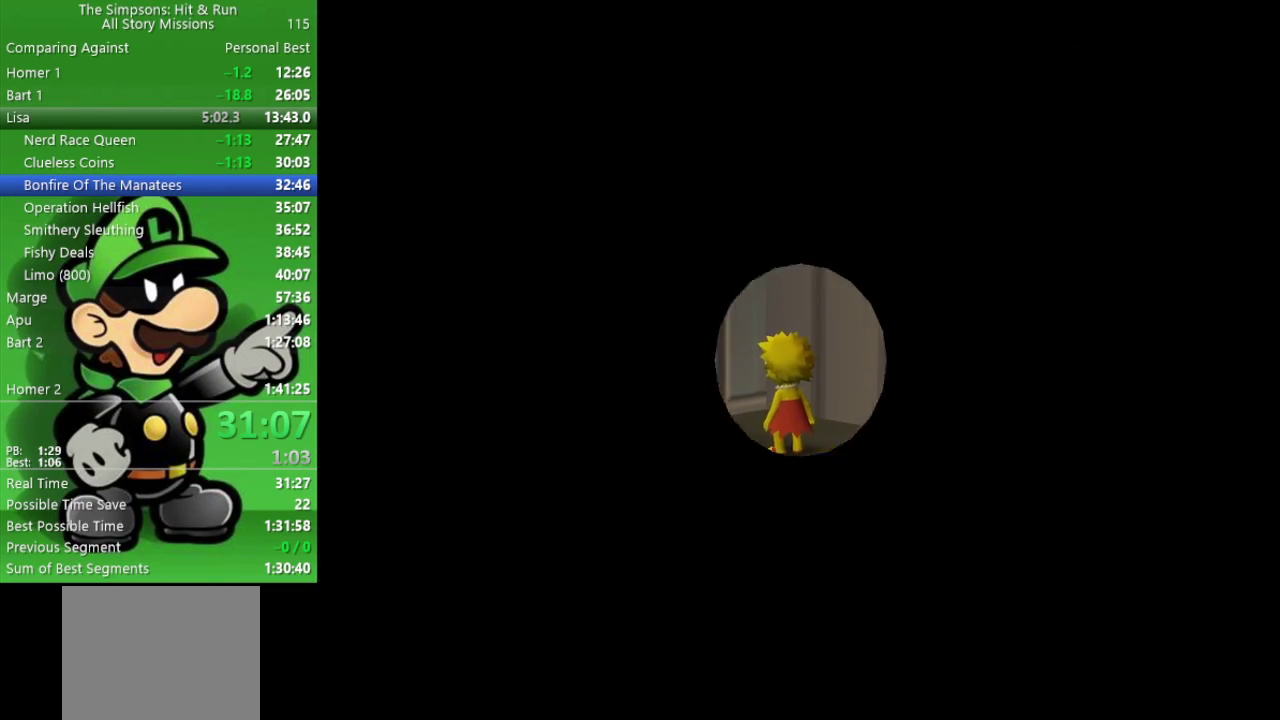
{"buttons": [], "left_stick": "center", "right_stick": "center", "events": []}
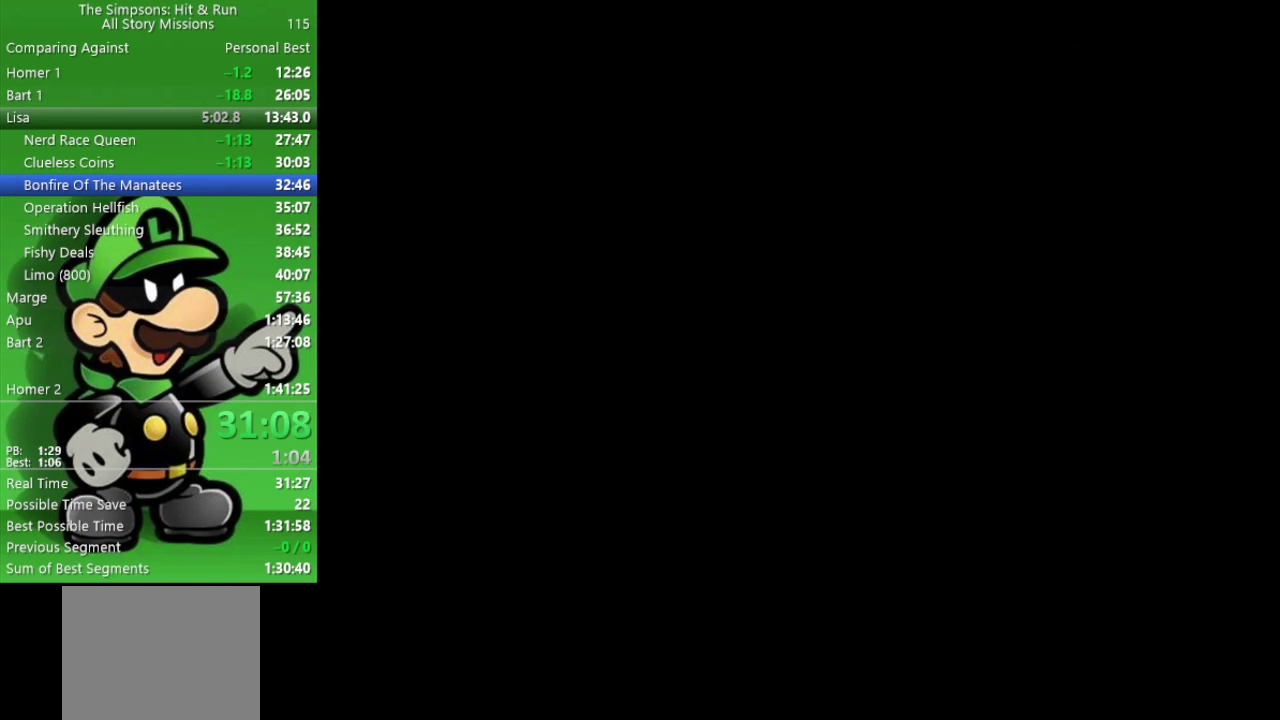
{"buttons": [], "left_stick": "center", "right_stick": "center", "events": []}
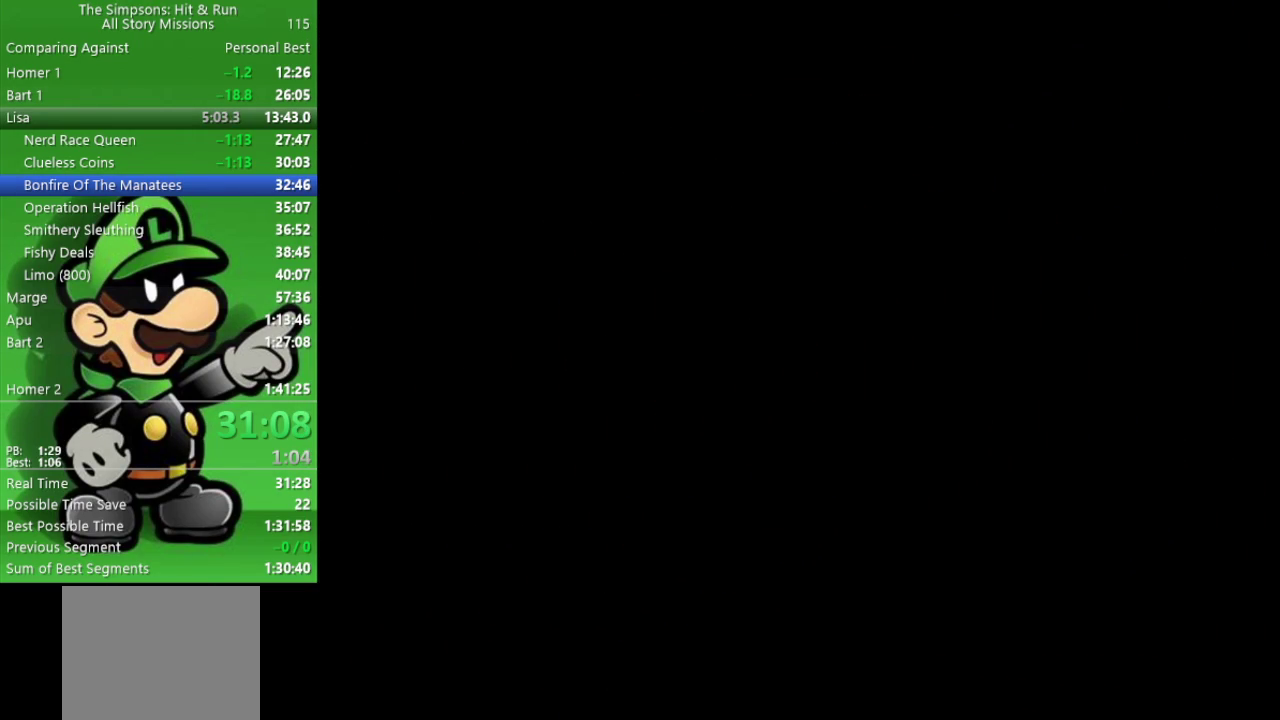
{"buttons": [], "left_stick": "center", "right_stick": "center", "events": []}
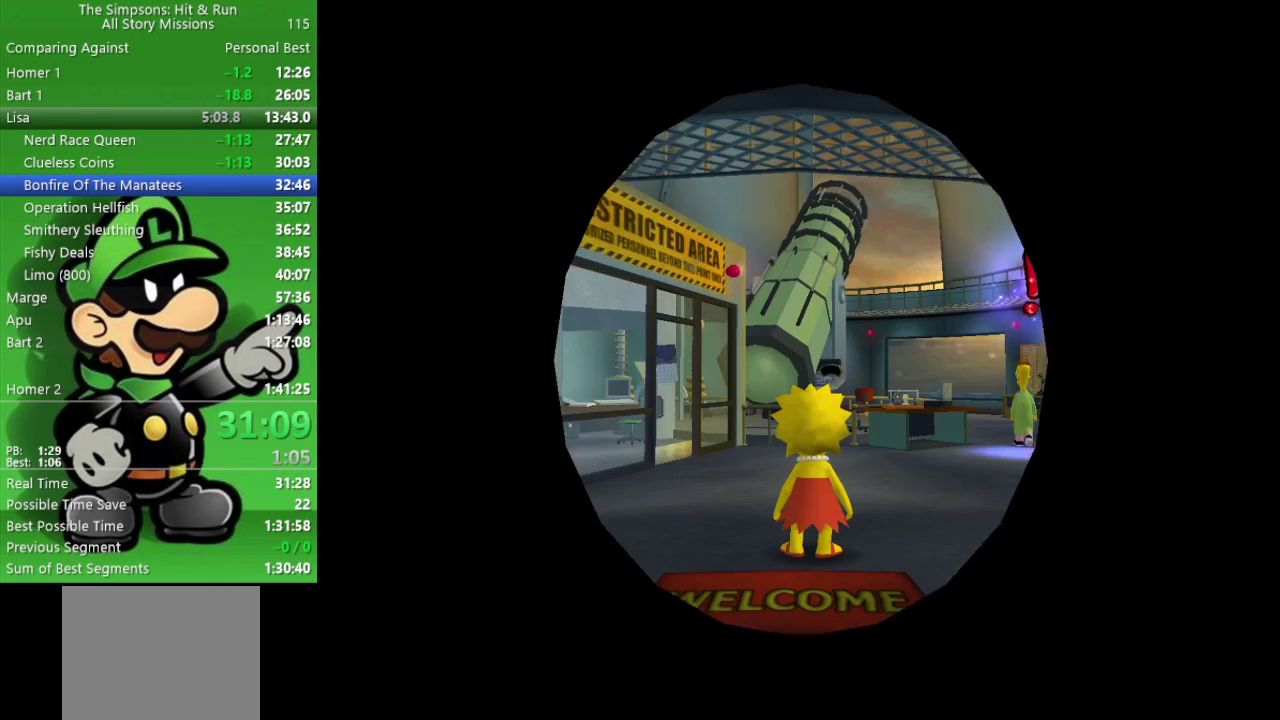
{"buttons": [], "left_stick": "up-right", "right_stick": "center", "events": [[67, "left_stick", "up-right"]]}
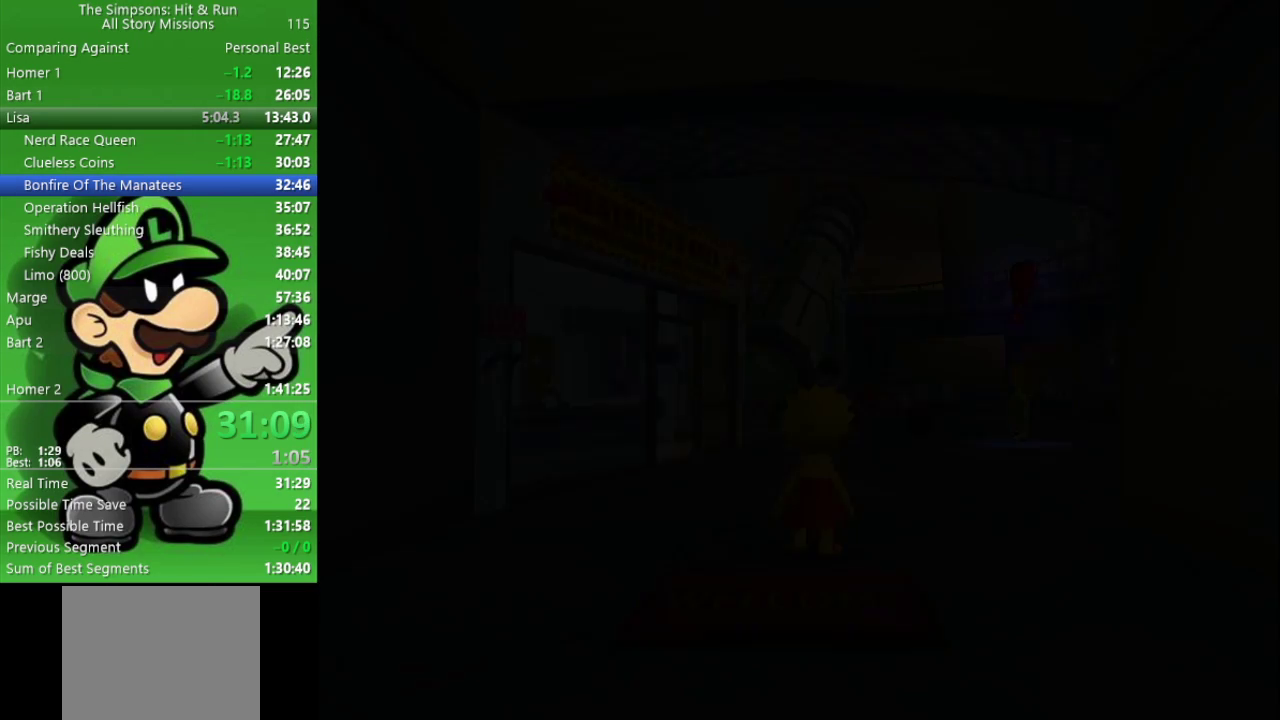
{"buttons": [], "left_stick": "up-right", "right_stick": "center", "events": []}
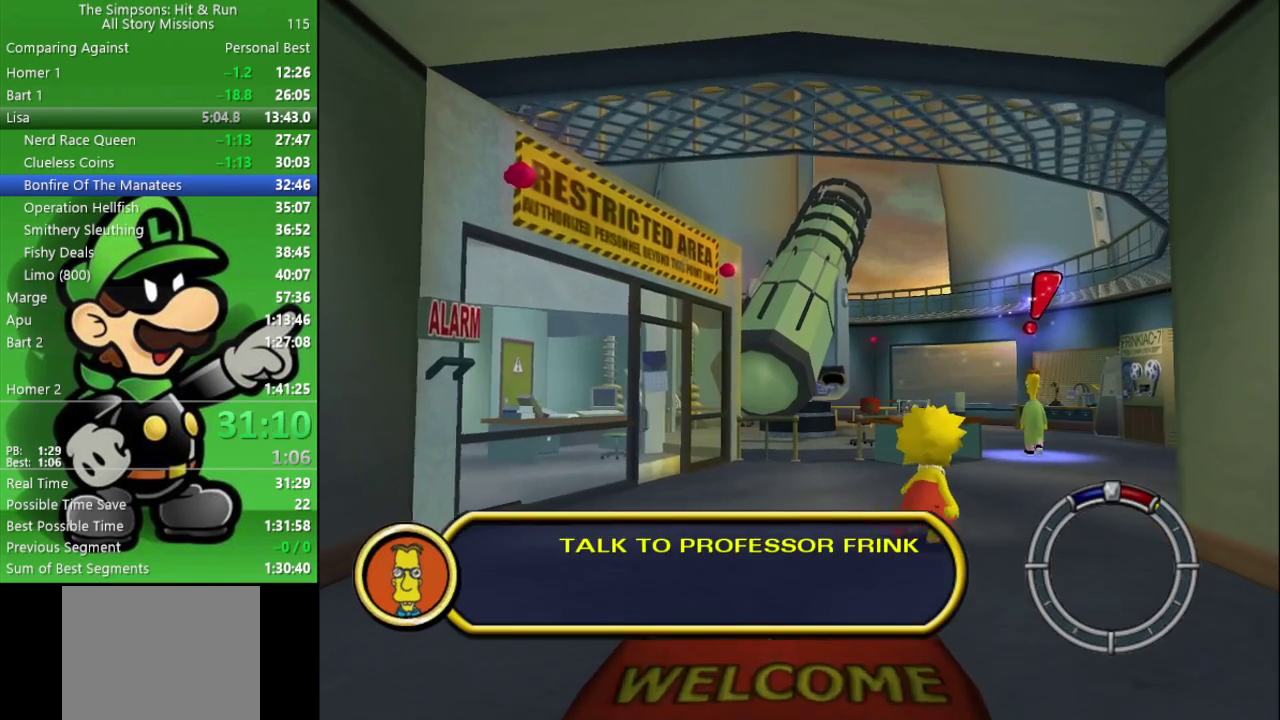
{"buttons": [], "left_stick": "up-right", "right_stick": "center", "events": []}
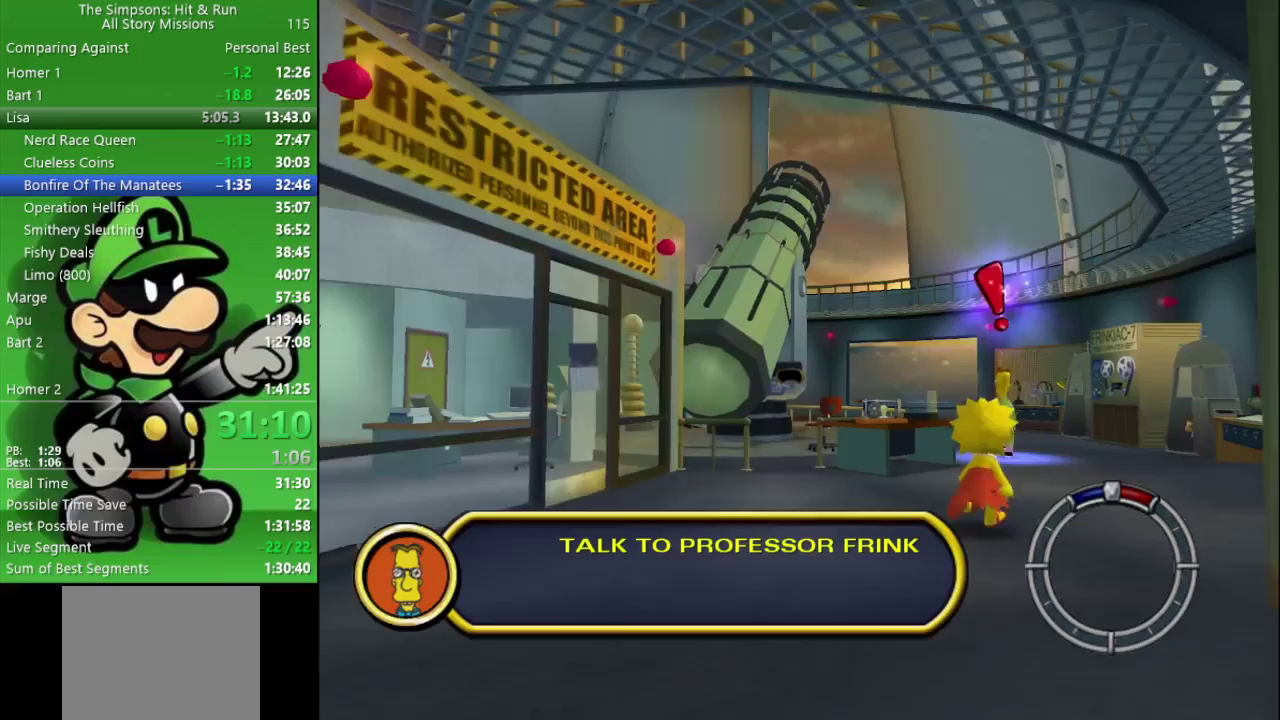
{"buttons": [], "left_stick": "up", "right_stick": "center", "events": [[367, "left_stick", "up"]]}
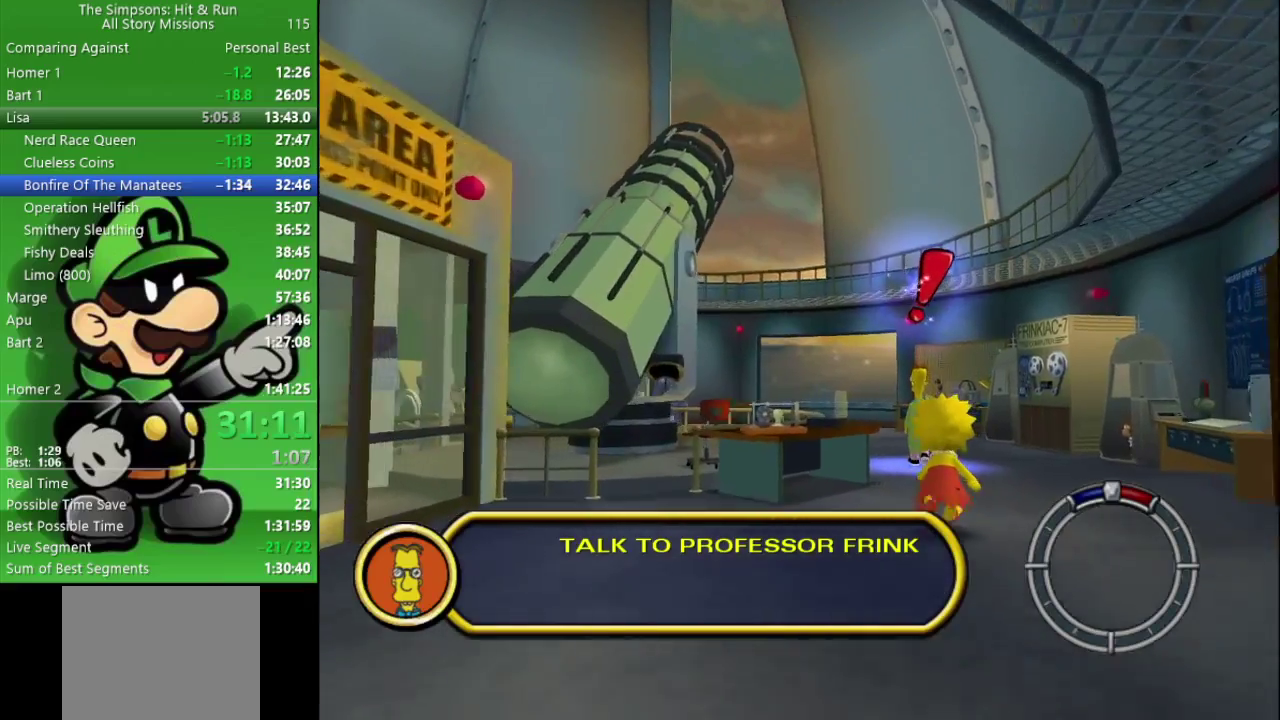
{"buttons": [], "left_stick": "up", "right_stick": "center", "events": []}
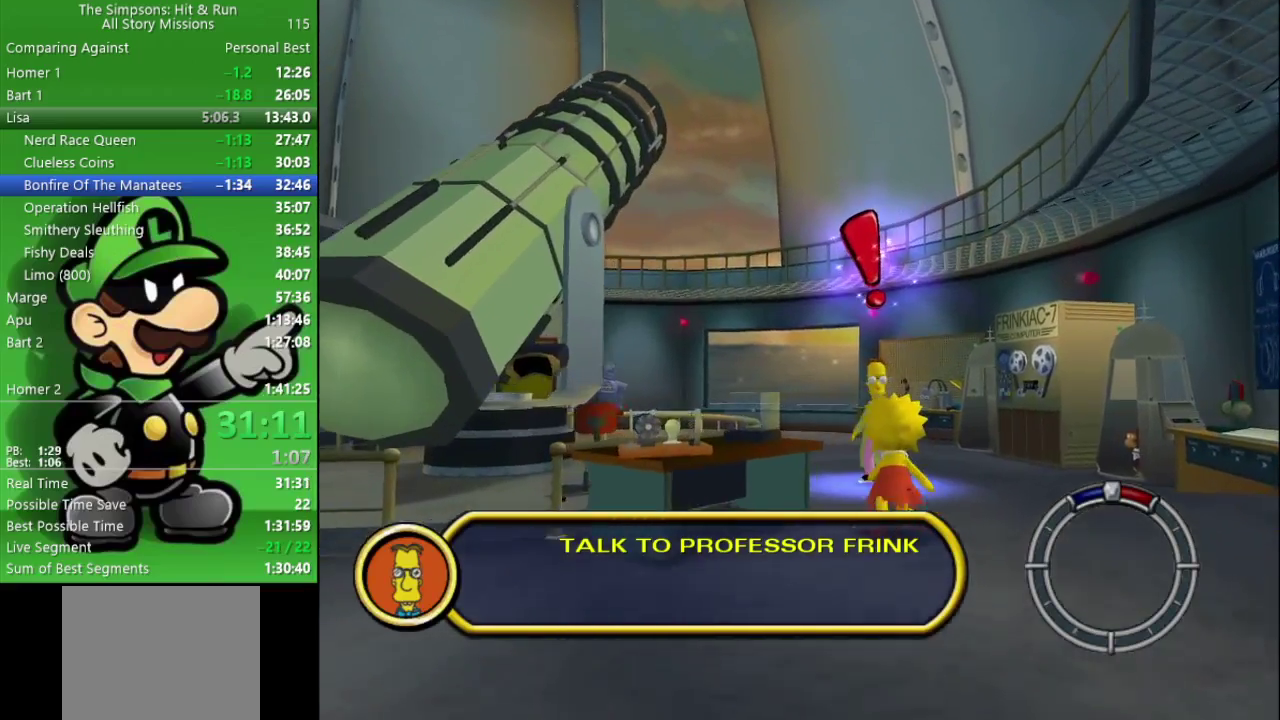
{"buttons": [], "left_stick": "up", "right_stick": "center", "events": []}
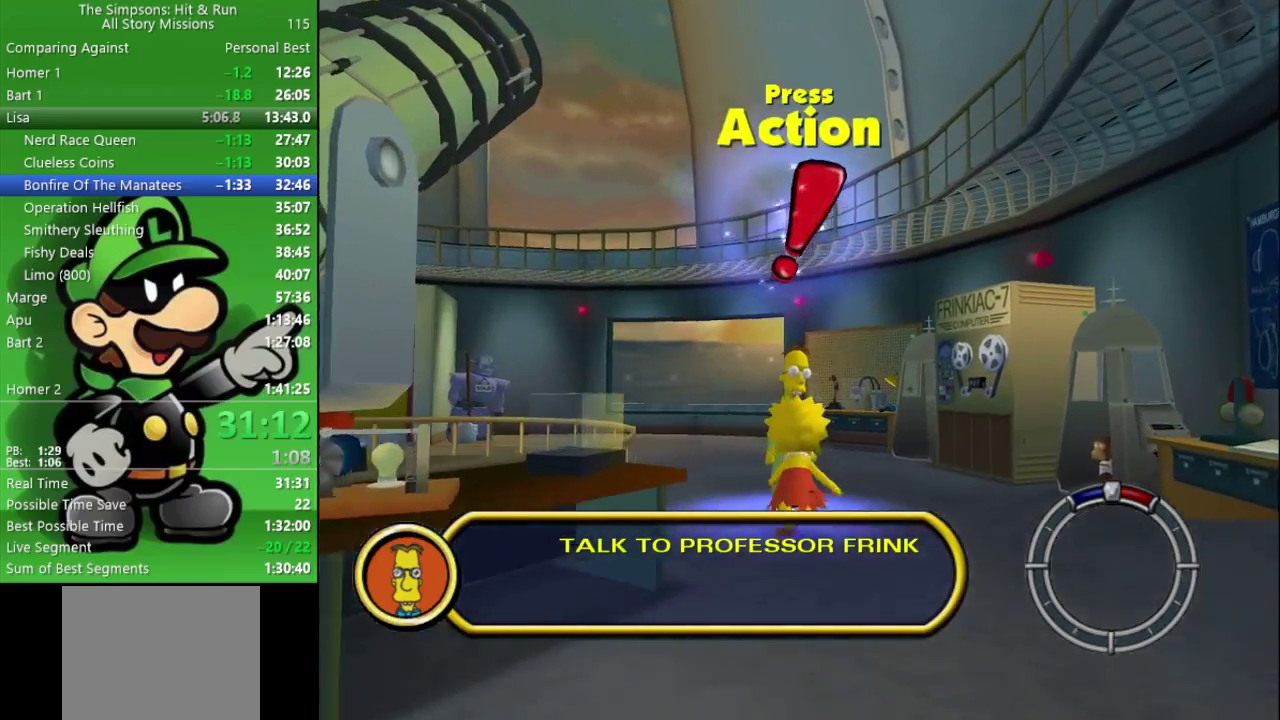
{"buttons": [], "left_stick": "left", "right_stick": "center", "events": [[67, "SQUARE", "down"], [183, "SQUARE", "up"], [183, "left_stick", "center"], [450, "left_stick", "up-left"], [500, "left_stick", "left"]]}
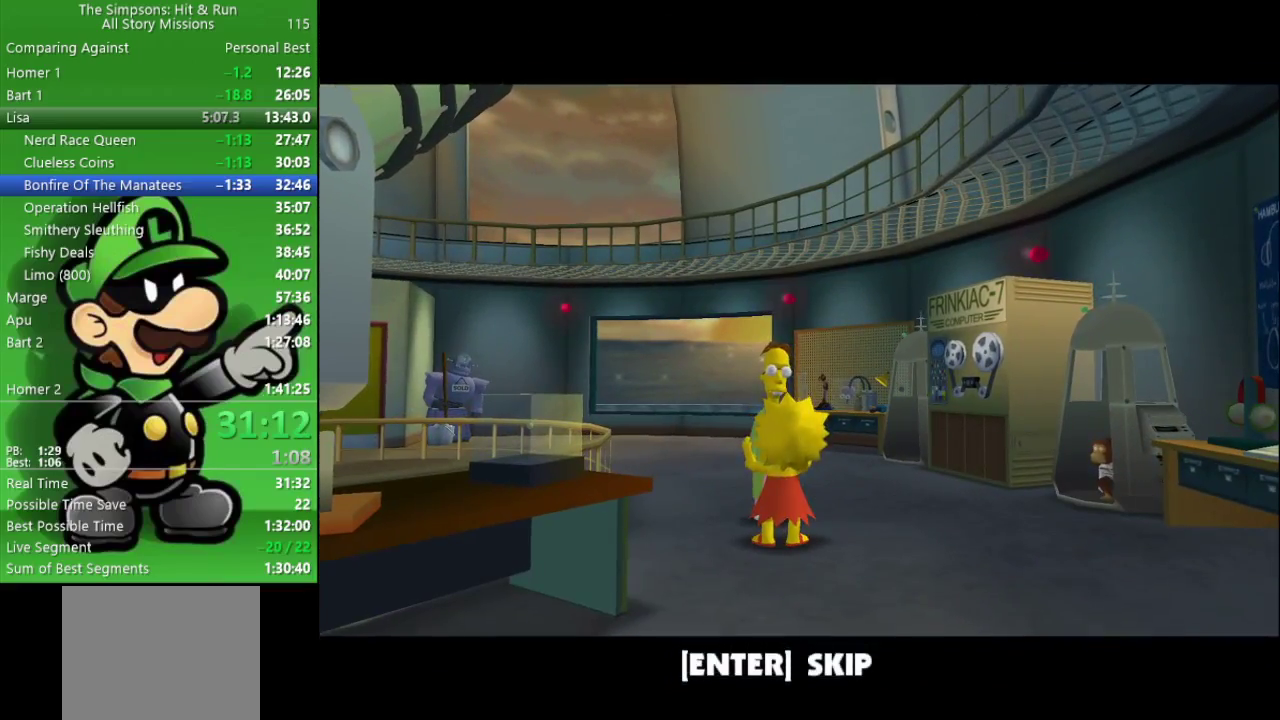
{"buttons": [], "left_stick": "up-left", "right_stick": "center", "events": [[233, "left_stick", "up-left"]]}
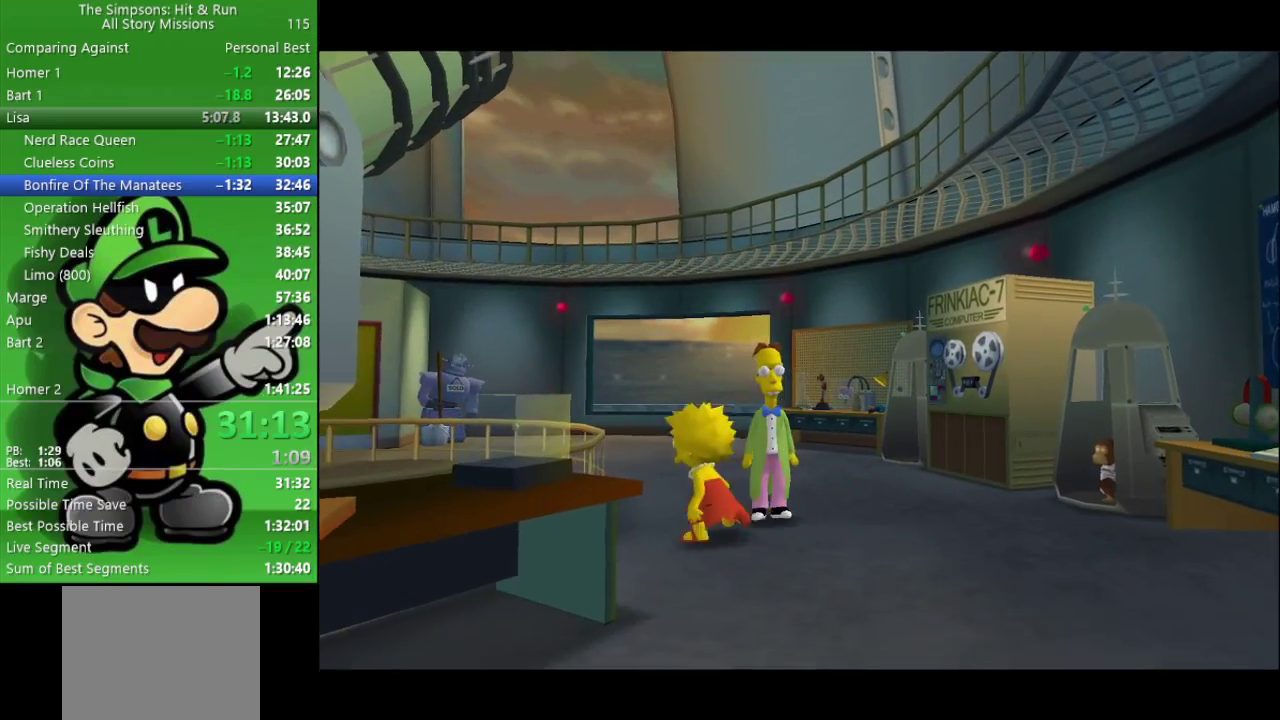
{"buttons": [], "left_stick": "up-left", "right_stick": "center", "events": [[17, "CROSS", "down"], [300, "CROSS", "up"]]}
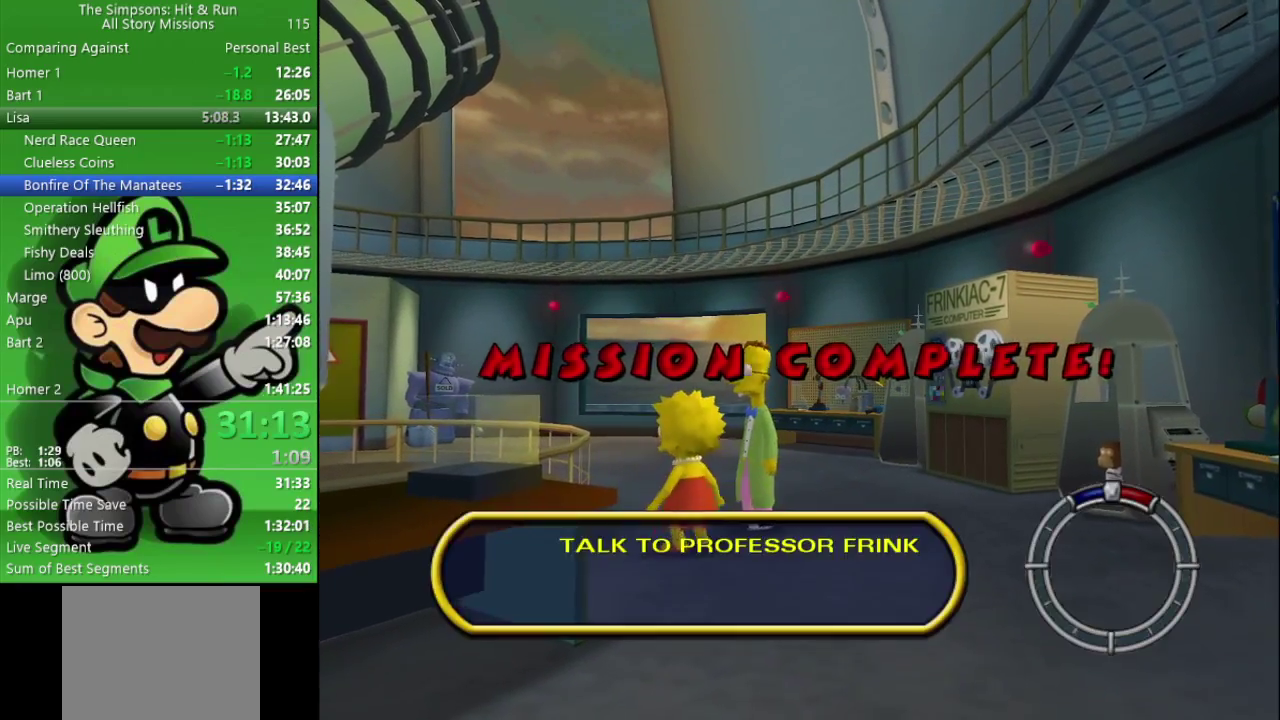
{"buttons": [], "left_stick": "up-left", "right_stick": "center", "events": []}
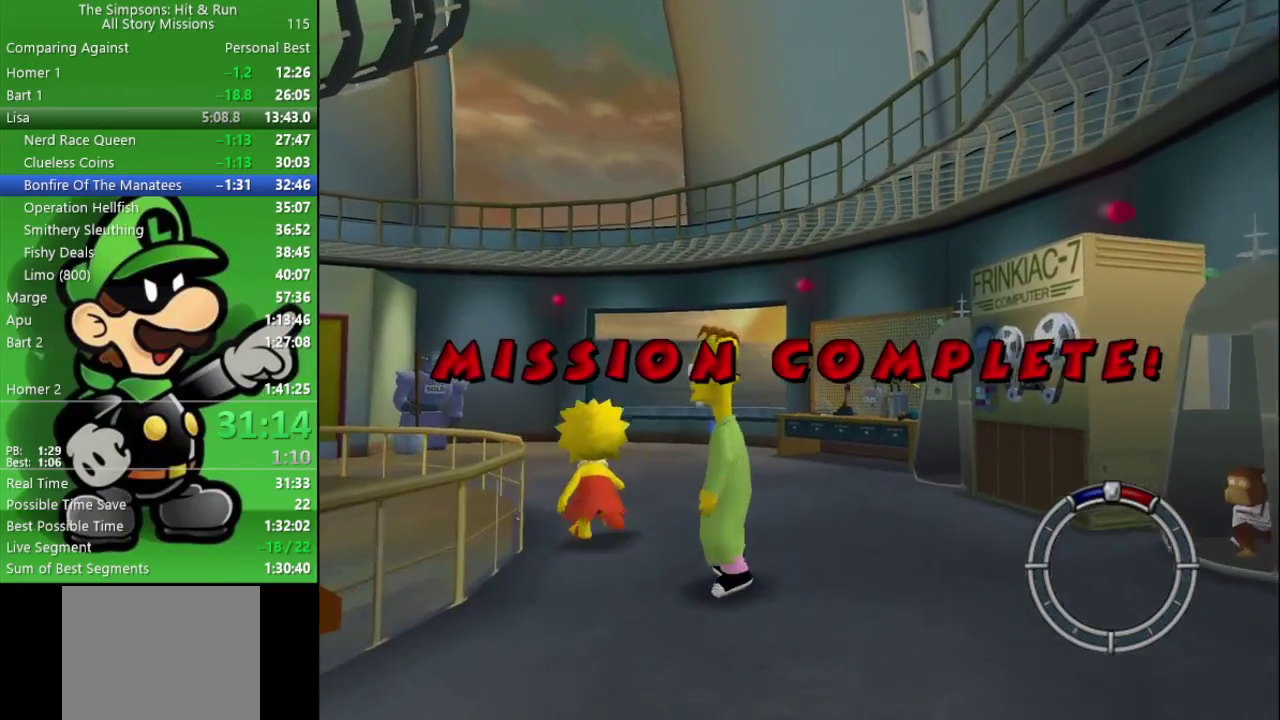
{"buttons": [], "left_stick": "up-left", "right_stick": "center", "events": []}
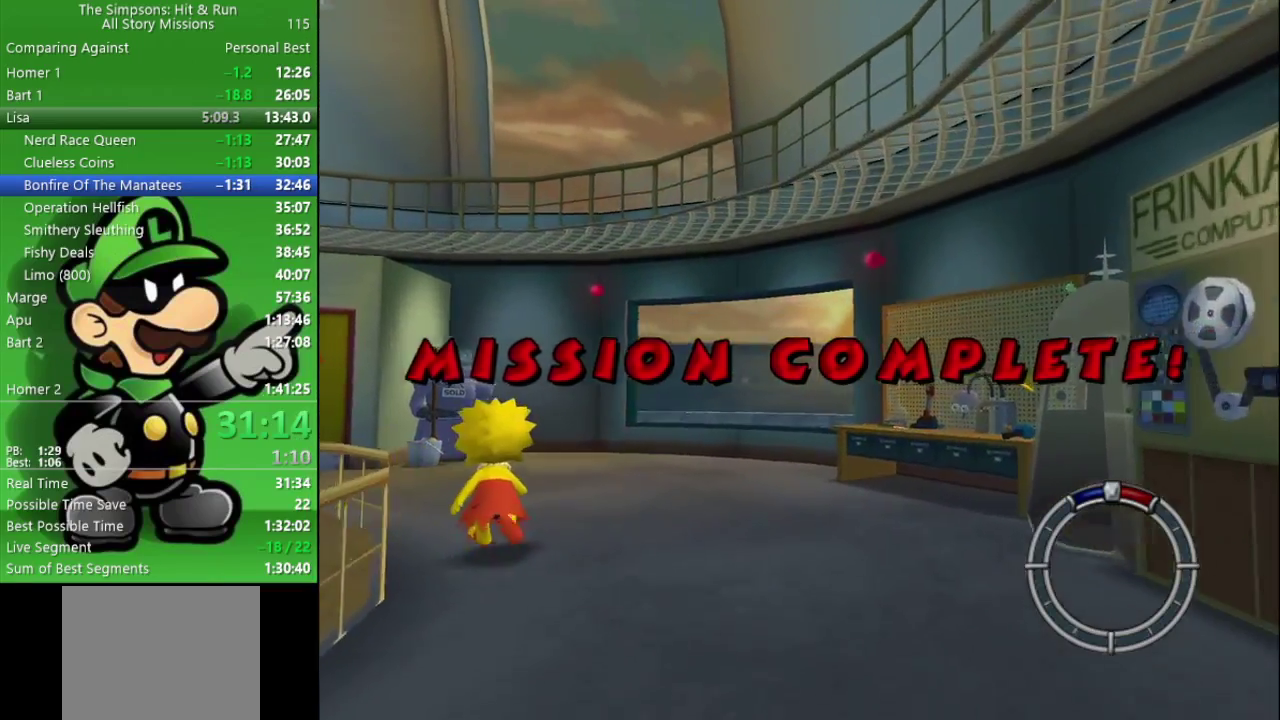
{"buttons": [], "left_stick": "up-left", "right_stick": "center", "events": []}
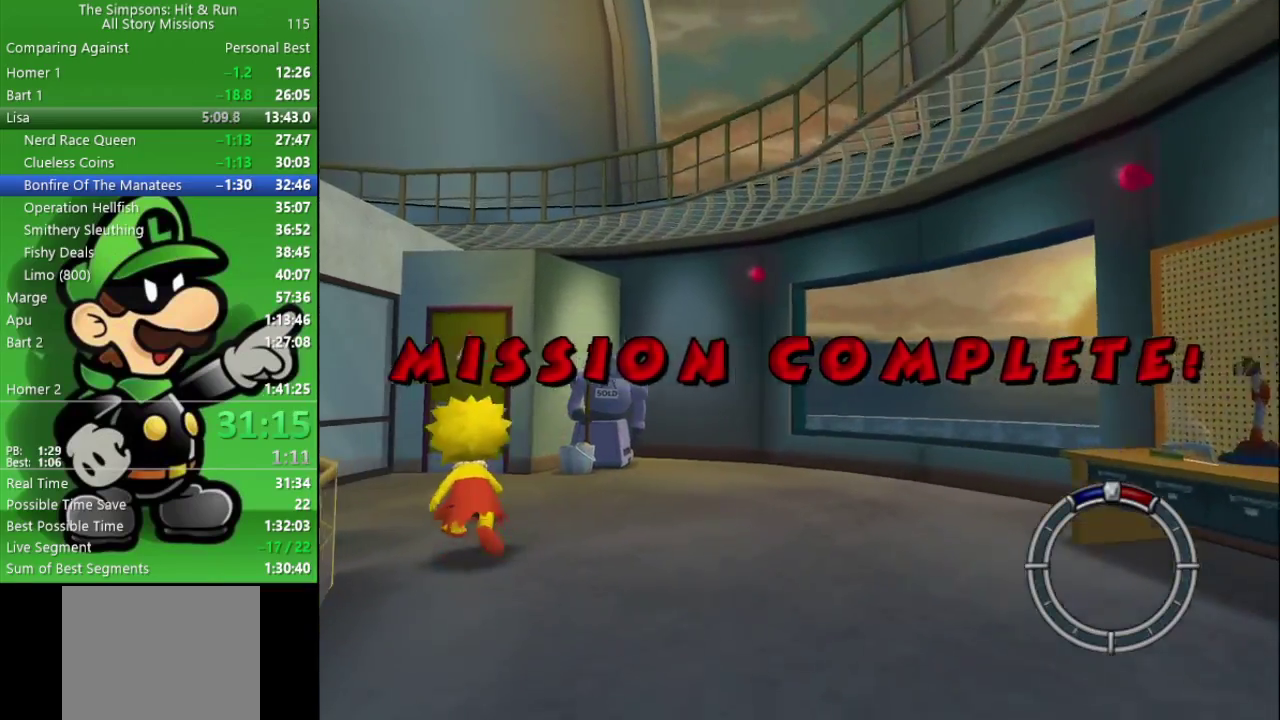
{"buttons": [], "left_stick": "up", "right_stick": "center", "events": [[433, "left_stick", "up"]]}
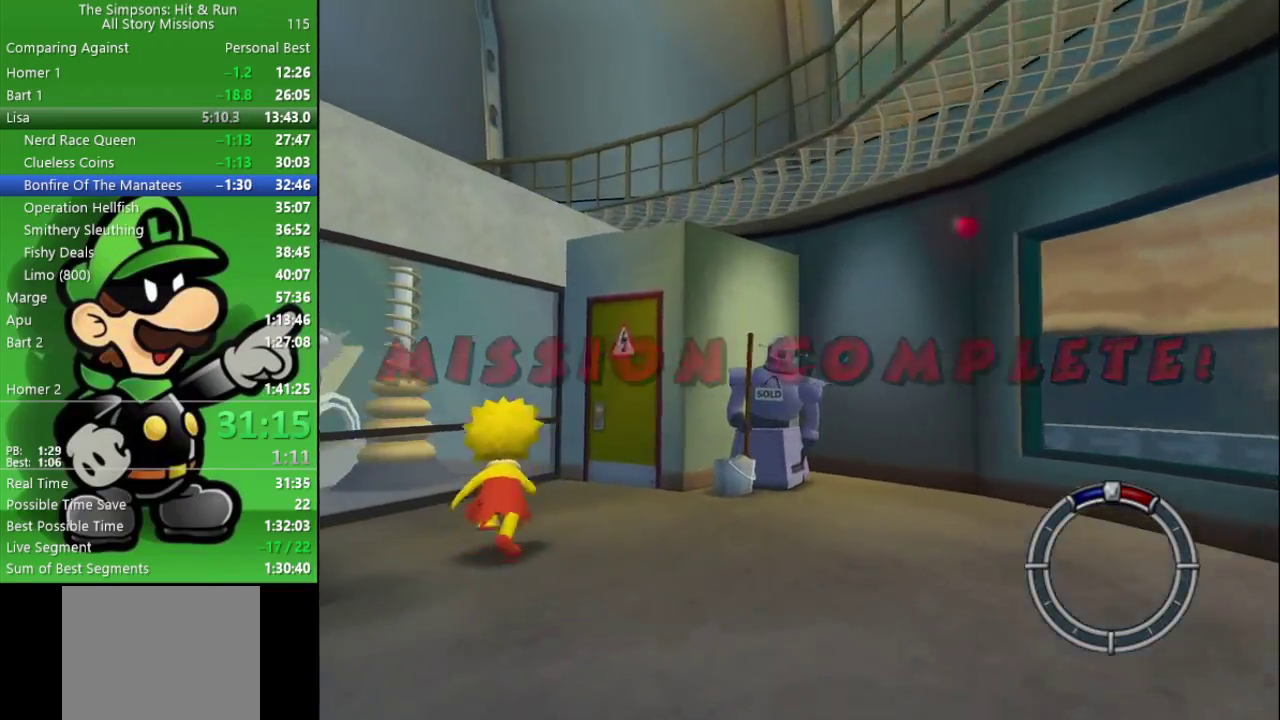
{"buttons": [], "left_stick": "up-right", "right_stick": "center", "events": [[350, "left_stick", "up-right"]]}
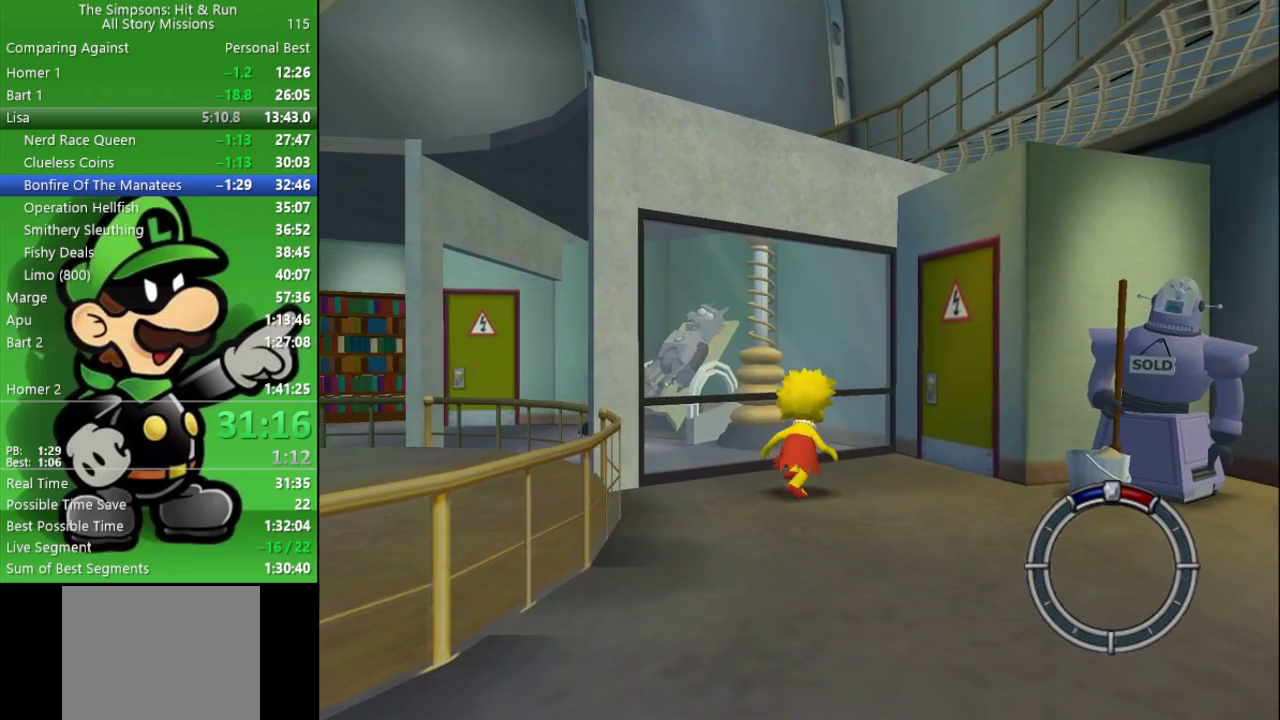
{"buttons": ["SQUARE"], "left_stick": "up-right", "right_stick": "center", "events": [[50, "SQUARE", "down"], [183, "SQUARE", "up"], [267, "SQUARE", "down"], [383, "SQUARE", "up"], [433, "SQUARE", "down"]]}
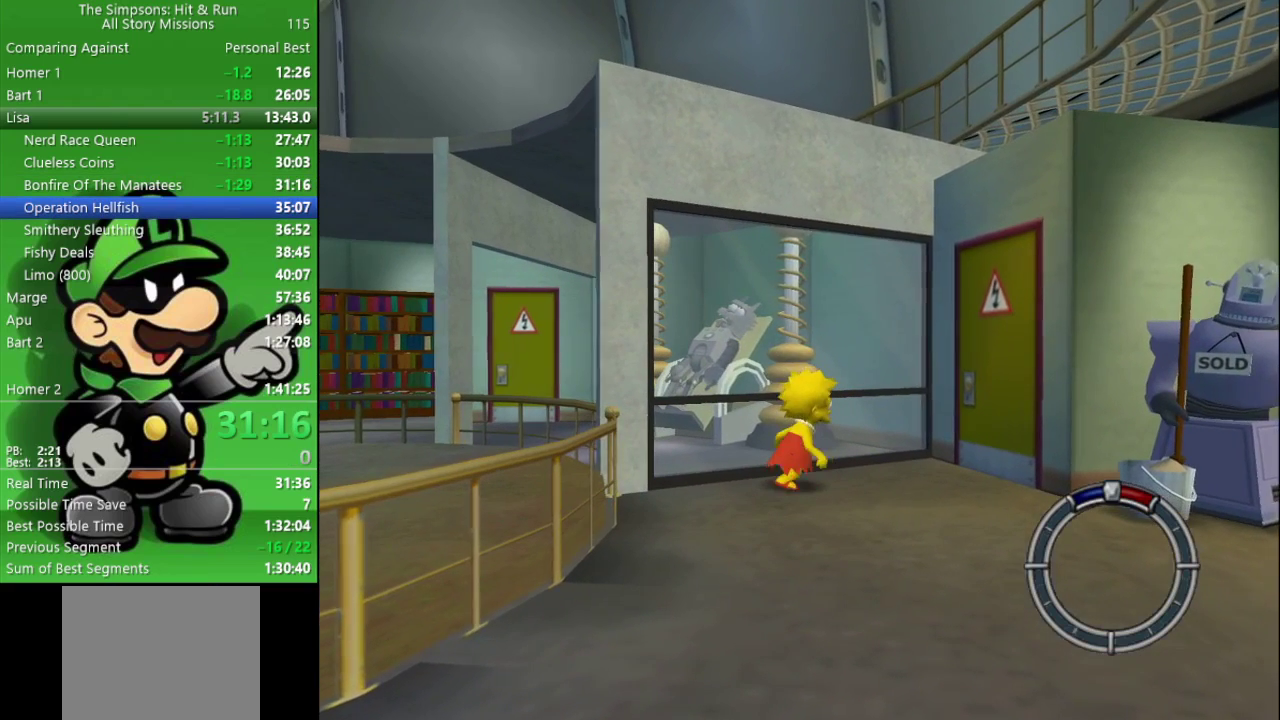
{"buttons": [], "left_stick": "center", "right_stick": "center", "events": [[50, "SQUARE", "up"], [117, "SQUARE", "down"], [217, "SQUARE", "up"], [283, "SQUARE", "down"], [283, "left_stick", "right"], [350, "left_stick", "center"], [400, "SQUARE", "up"]]}